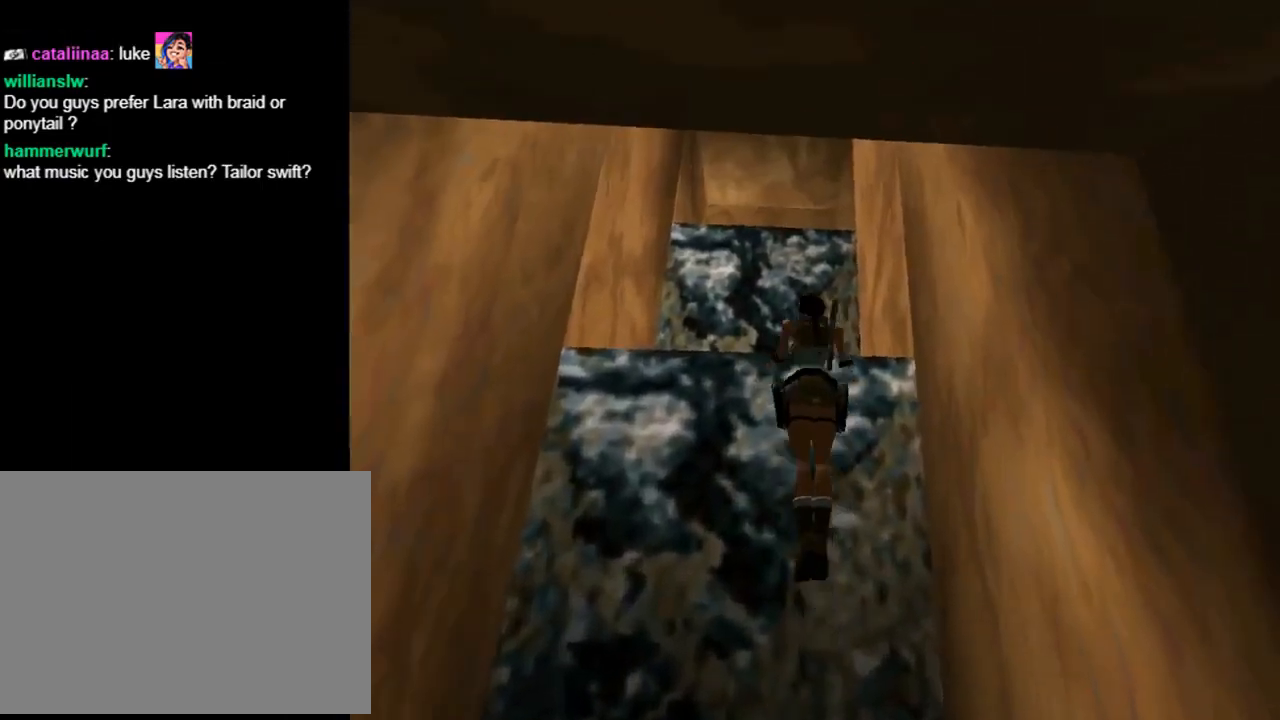
Gameplay with a controller (PlayStation layout); each line is a JSON object with the inputs held at the frame after it. "events" lists button and stick changes between this image and that frame as [ms after this image, input, new state], when the widget could be followed in between. Not read: R1 right_stick.
{"buttons": ["CROSS", "DPAD_UP"], "left_stick": "center", "events": []}
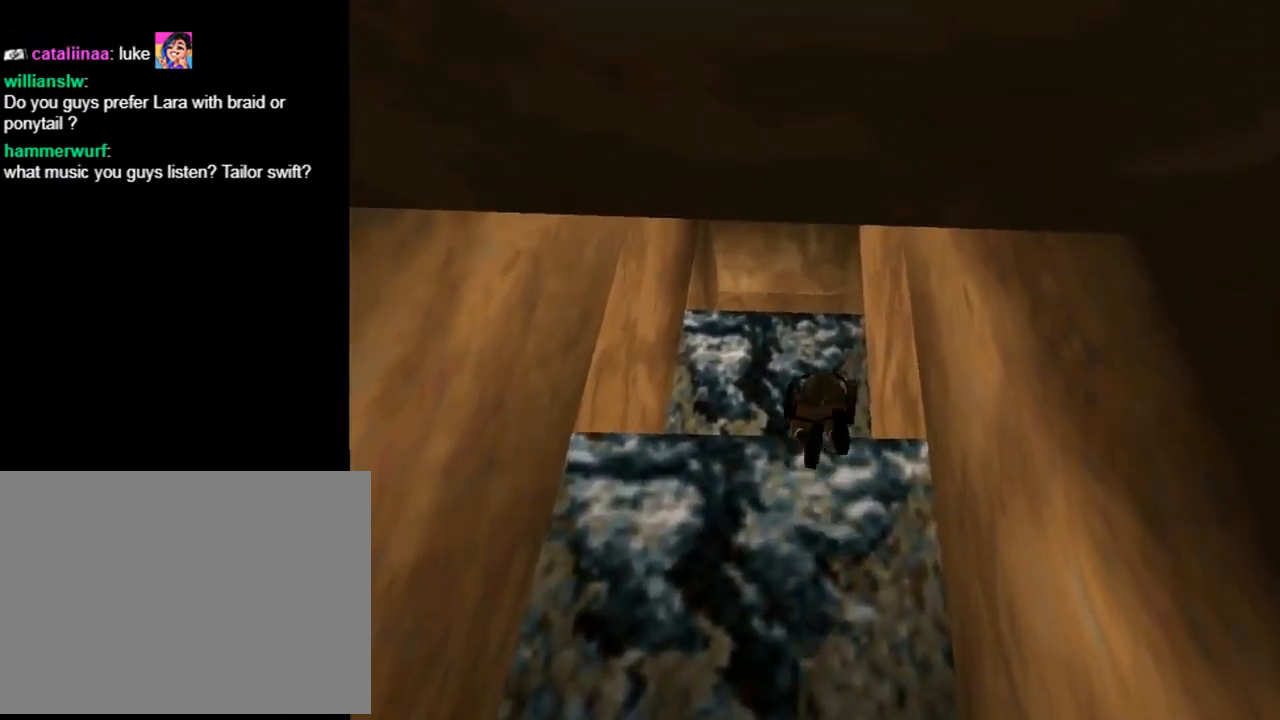
{"buttons": ["DPAD_UP"], "left_stick": "center", "events": [[67, "CROSS", "up"]]}
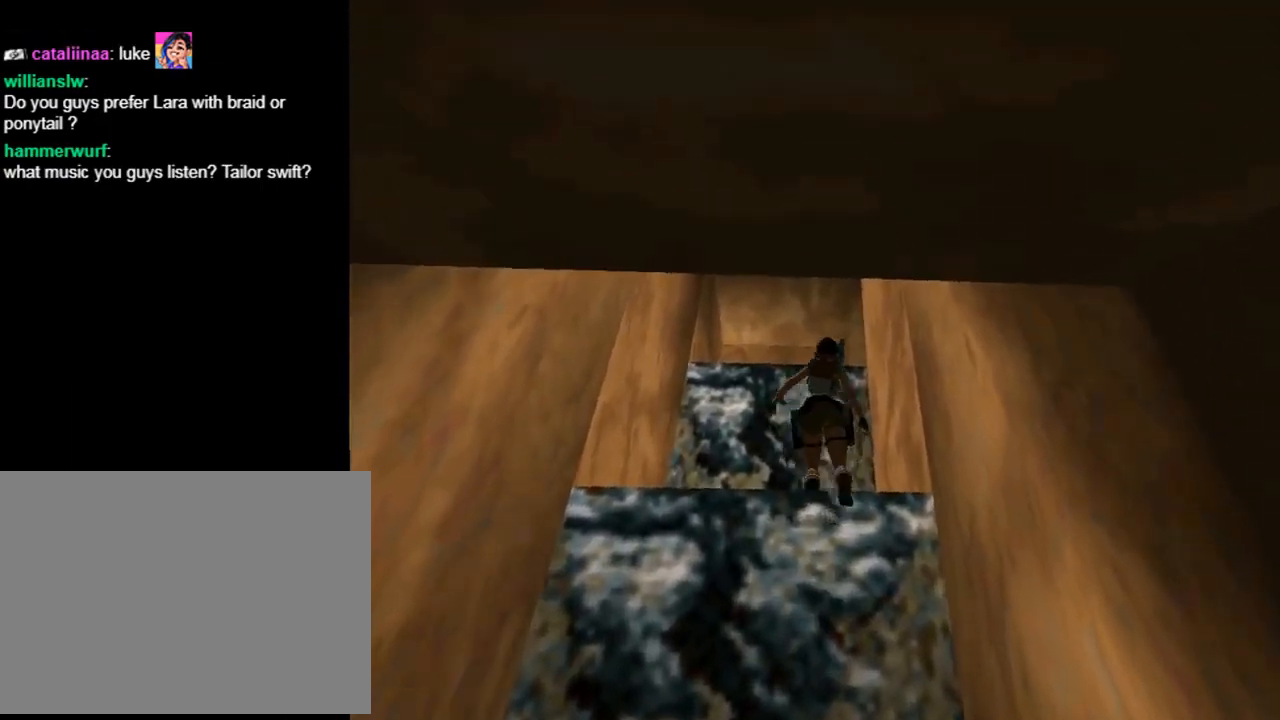
{"buttons": ["DPAD_UP"], "left_stick": "center", "events": []}
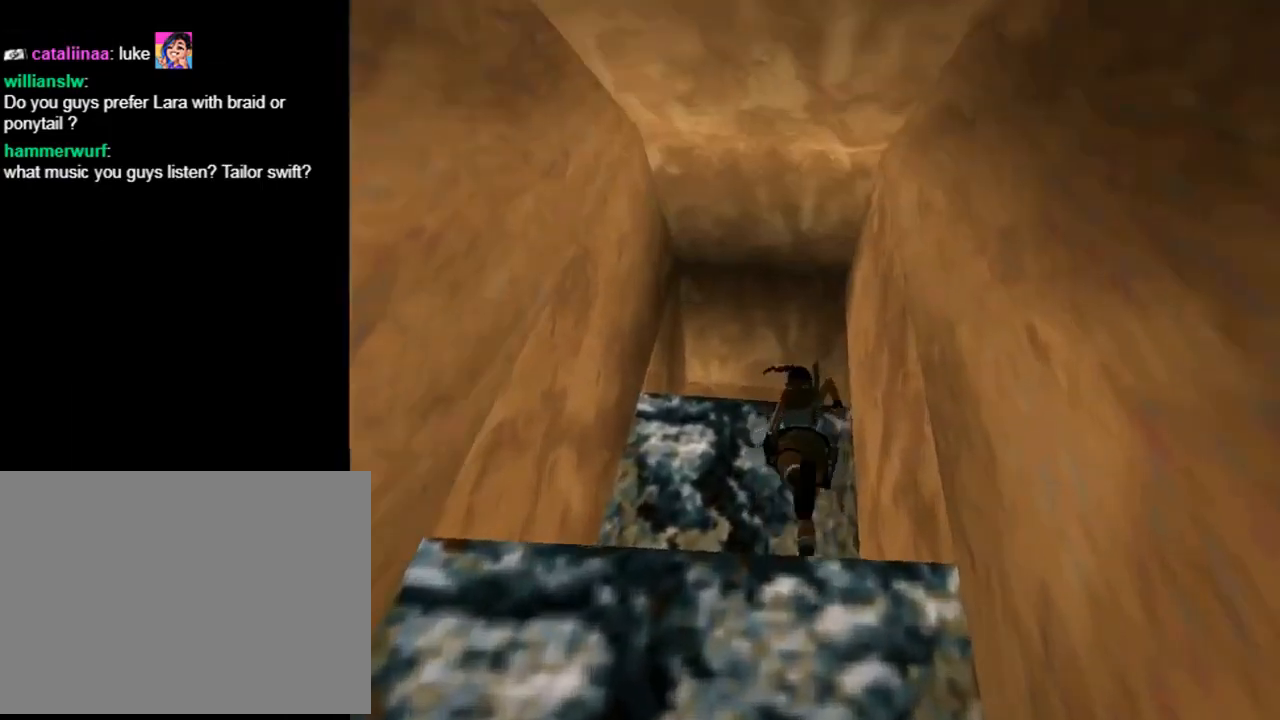
{"buttons": ["DPAD_UP", "DPAD_RIGHT"], "left_stick": "center", "events": [[67, "DPAD_LEFT", "down"], [300, "DPAD_LEFT", "up"], [500, "DPAD_RIGHT", "down"]]}
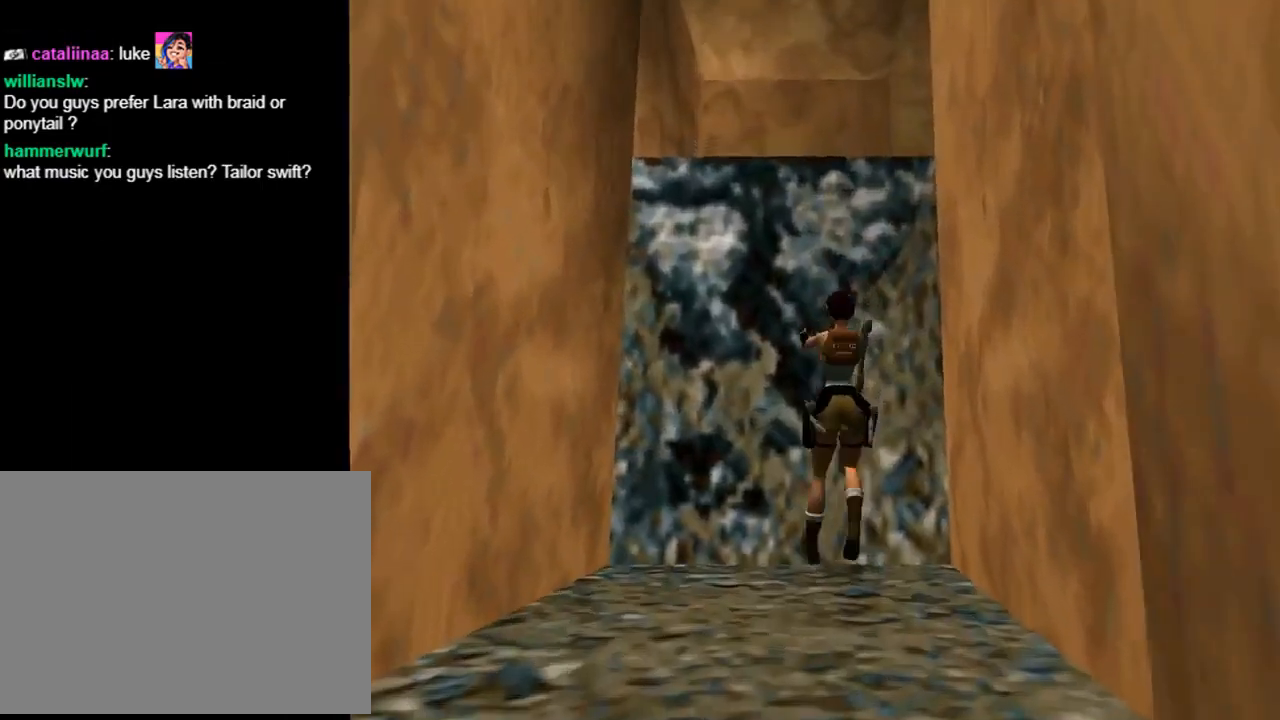
{"buttons": ["SQUARE"], "left_stick": "center", "events": [[167, "DPAD_RIGHT", "up"], [267, "DPAD_UP", "up"], [400, "SQUARE", "down"]]}
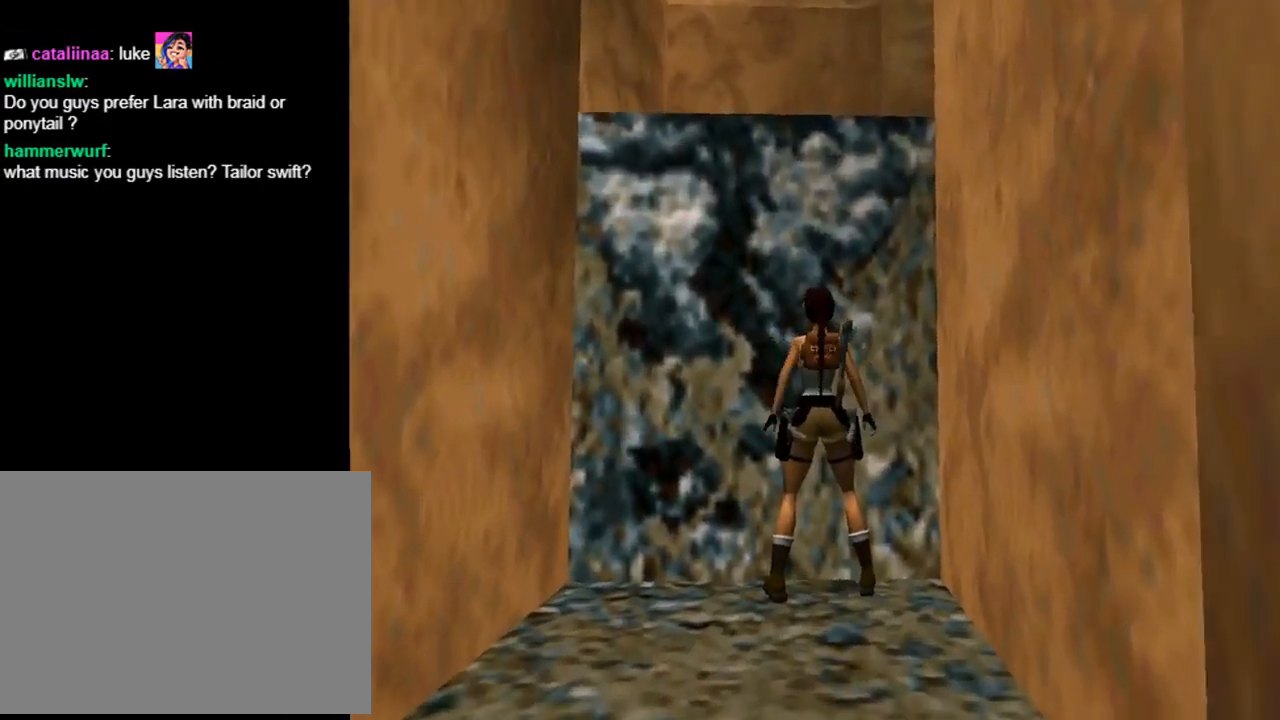
{"buttons": ["CROSS", "DPAD_UP"], "left_stick": "center", "events": [[200, "SQUARE", "up"], [333, "CROSS", "down"], [433, "DPAD_UP", "down"]]}
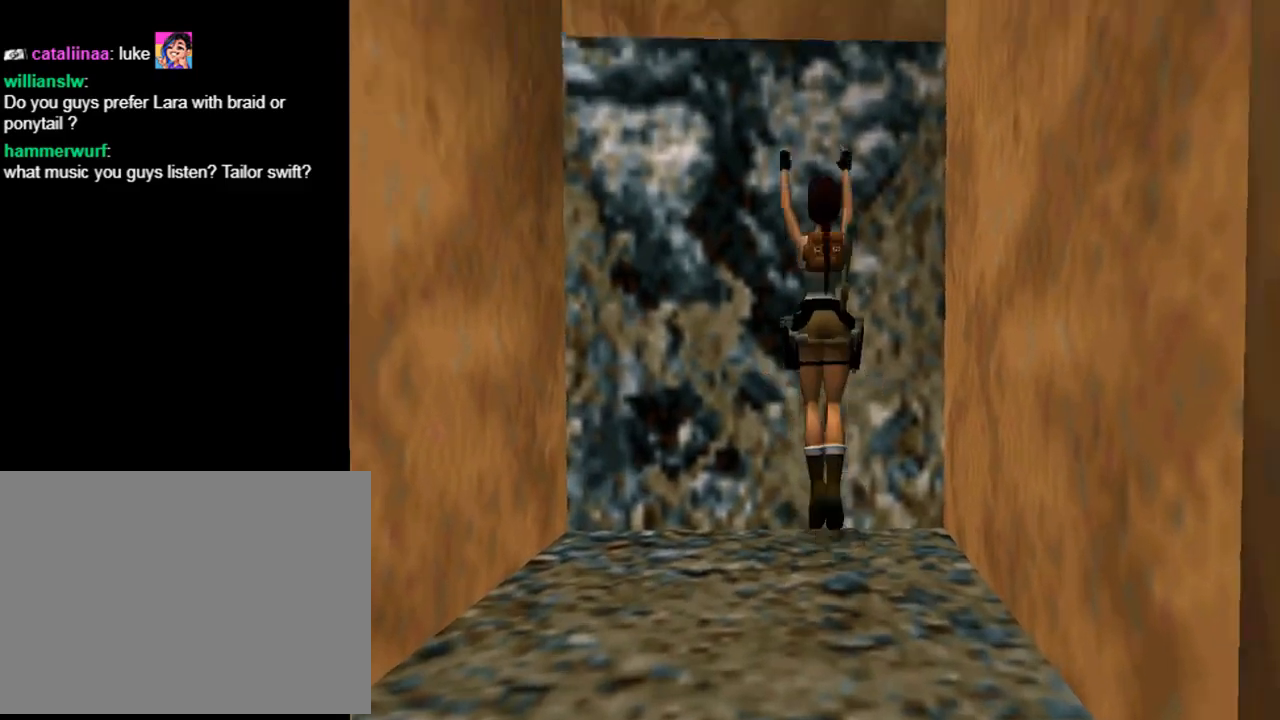
{"buttons": ["CROSS", "DPAD_UP"], "left_stick": "center", "events": []}
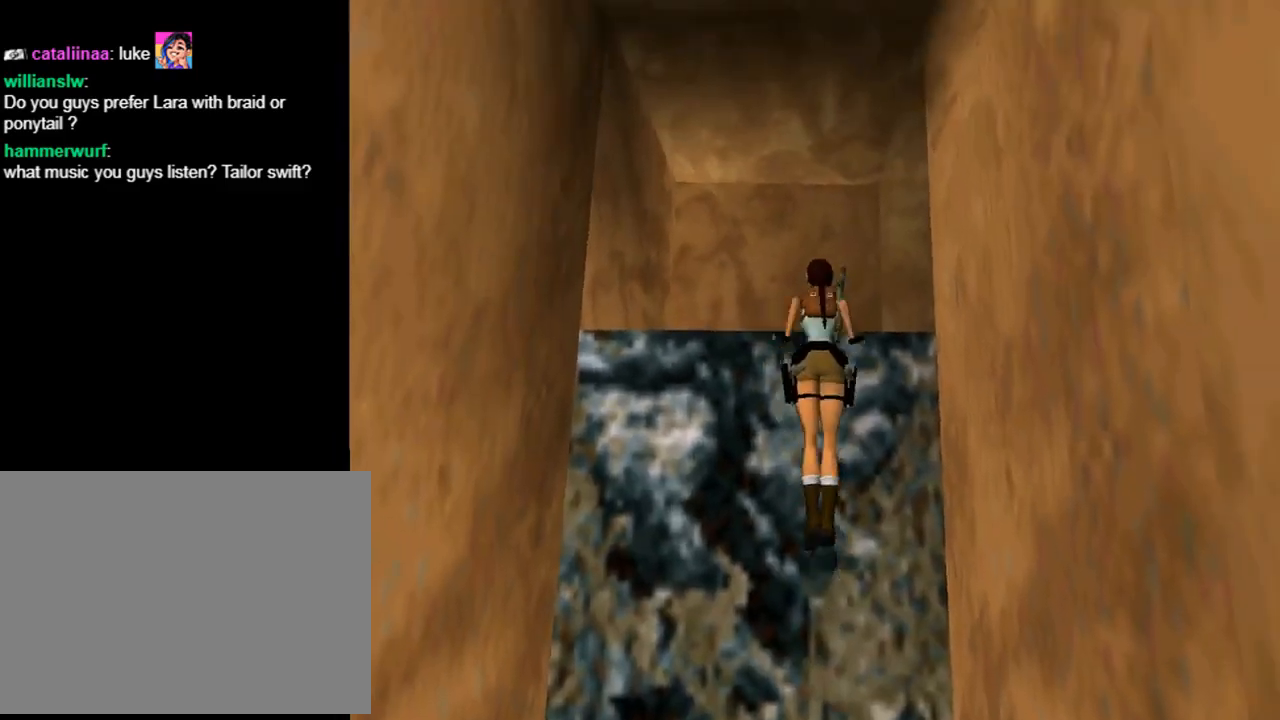
{"buttons": [], "left_stick": "center", "events": [[367, "DPAD_UP", "up"], [433, "CROSS", "up"]]}
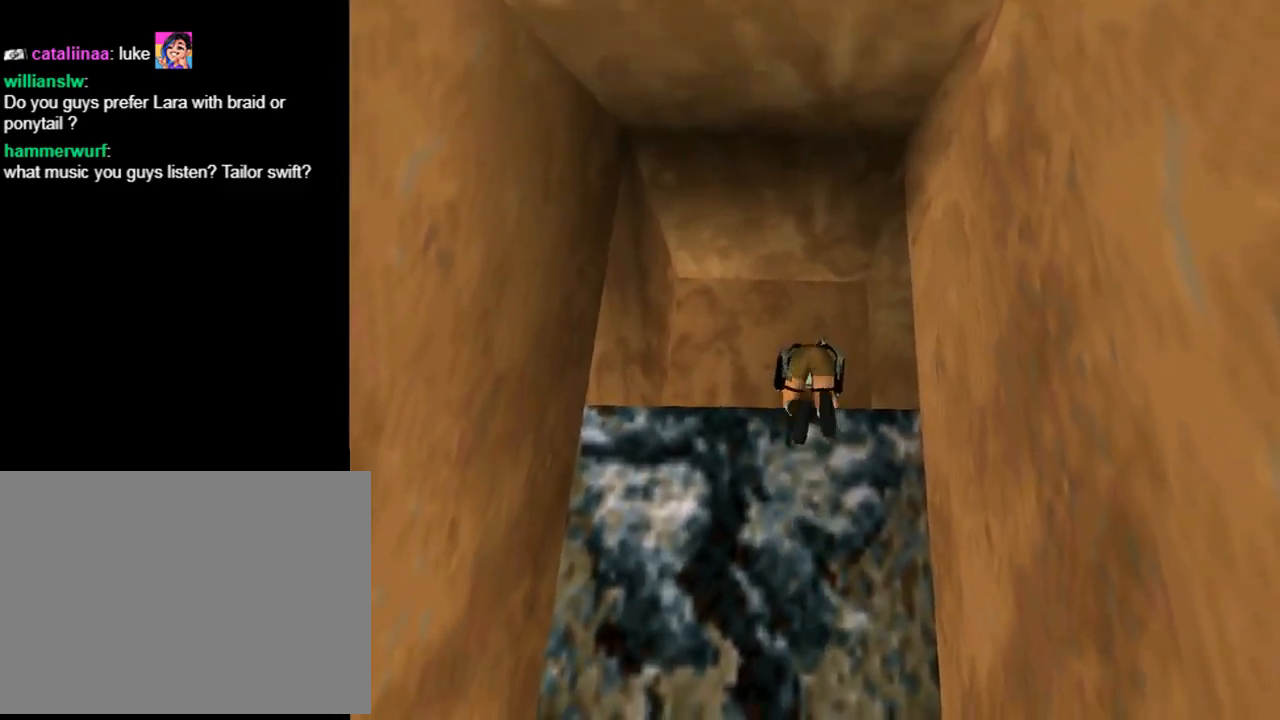
{"buttons": ["TRIANGLE", "DPAD_RIGHT"], "left_stick": "center", "events": [[167, "DPAD_RIGHT", "down"], [167, "TRIANGLE", "down"]]}
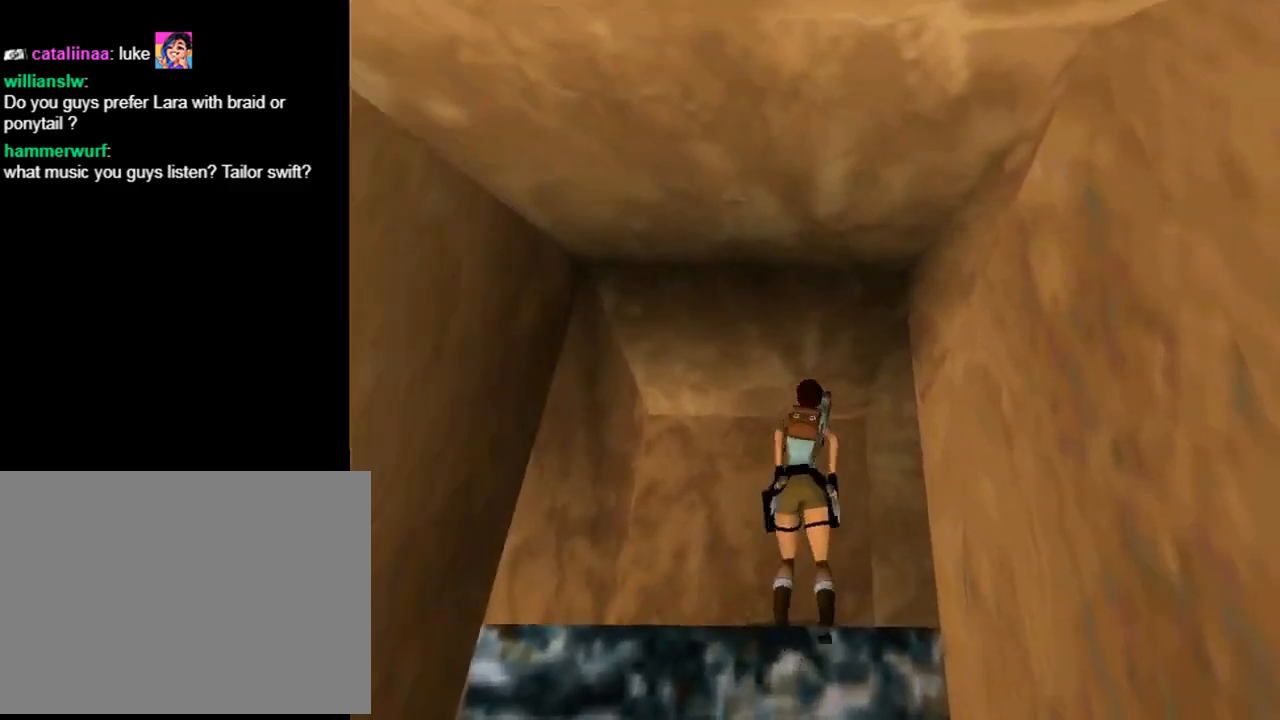
{"buttons": ["DPAD_RIGHT"], "left_stick": "center", "events": [[133, "TRIANGLE", "up"]]}
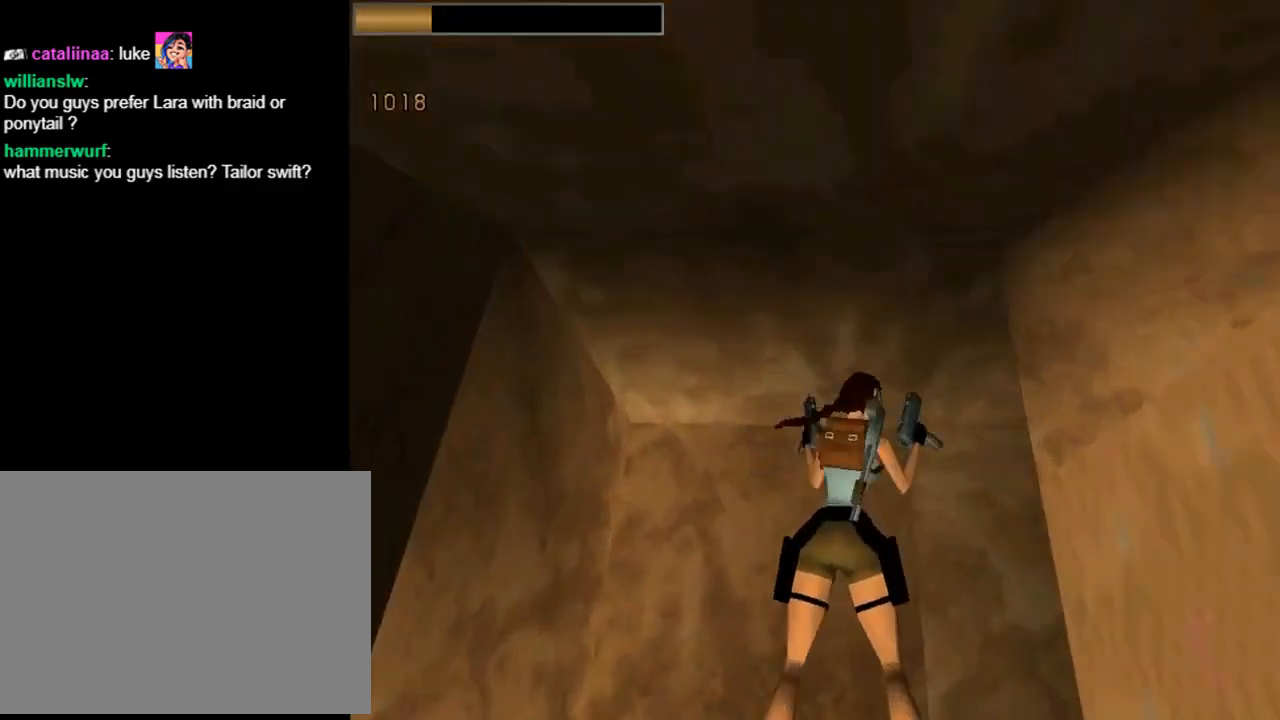
{"buttons": ["DPAD_UP", "DPAD_RIGHT"], "left_stick": "center", "events": [[133, "TRIANGLE", "down"], [167, "DPAD_RIGHT", "up"], [167, "DPAD_UP", "down"], [333, "TRIANGLE", "up"], [433, "DPAD_RIGHT", "down"]]}
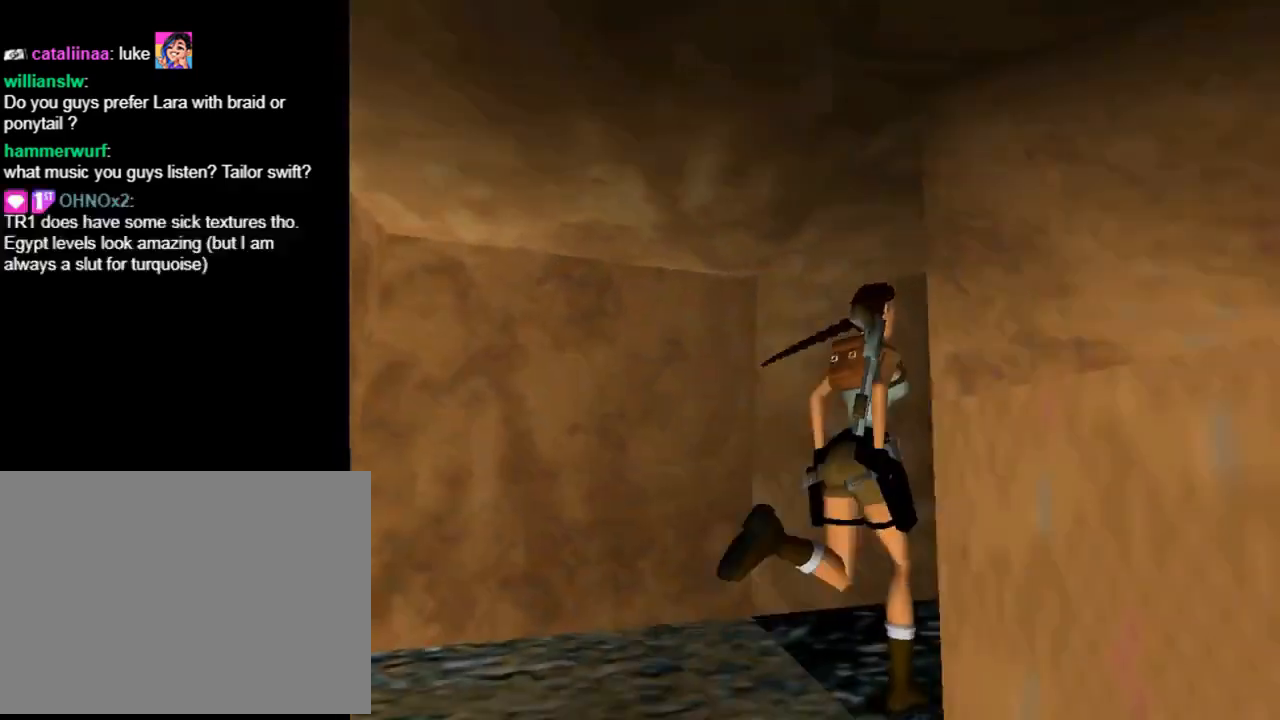
{"buttons": ["START"], "left_stick": "center", "events": [[333, "DPAD_RIGHT", "up"], [400, "DPAD_UP", "up"], [467, "START", "down"]]}
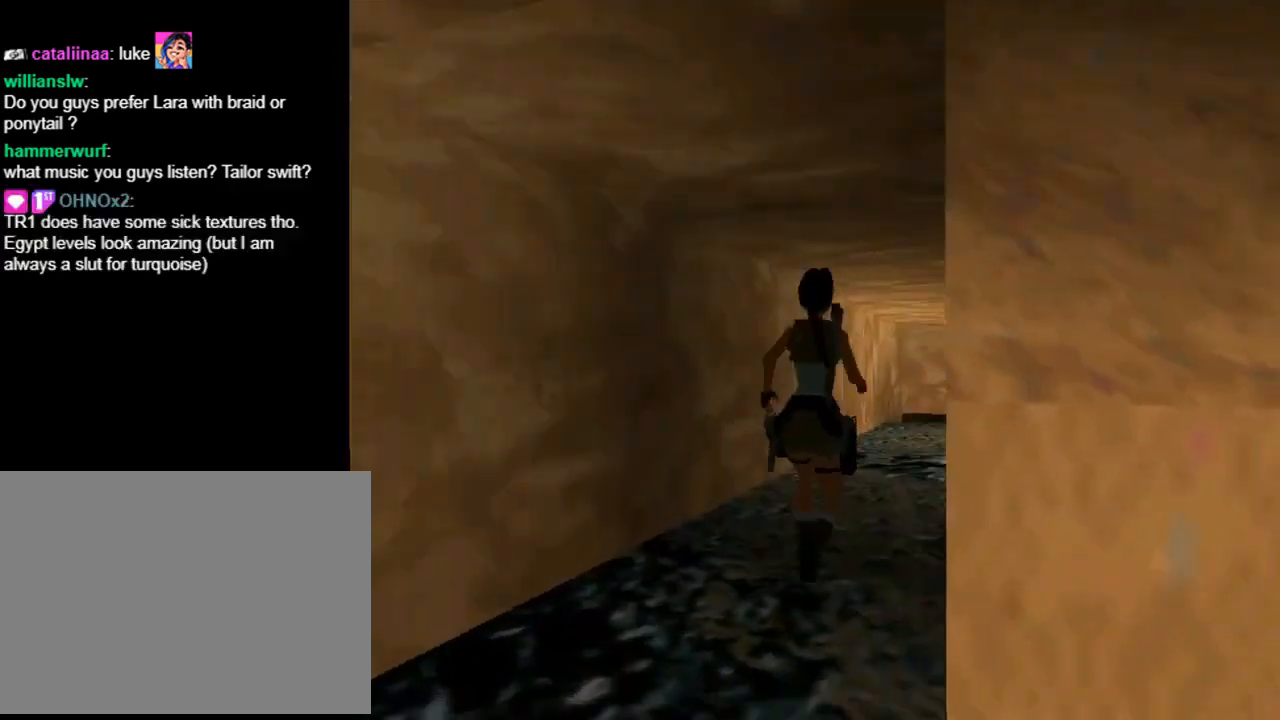
{"buttons": [], "left_stick": "center", "events": [[167, "START", "up"]]}
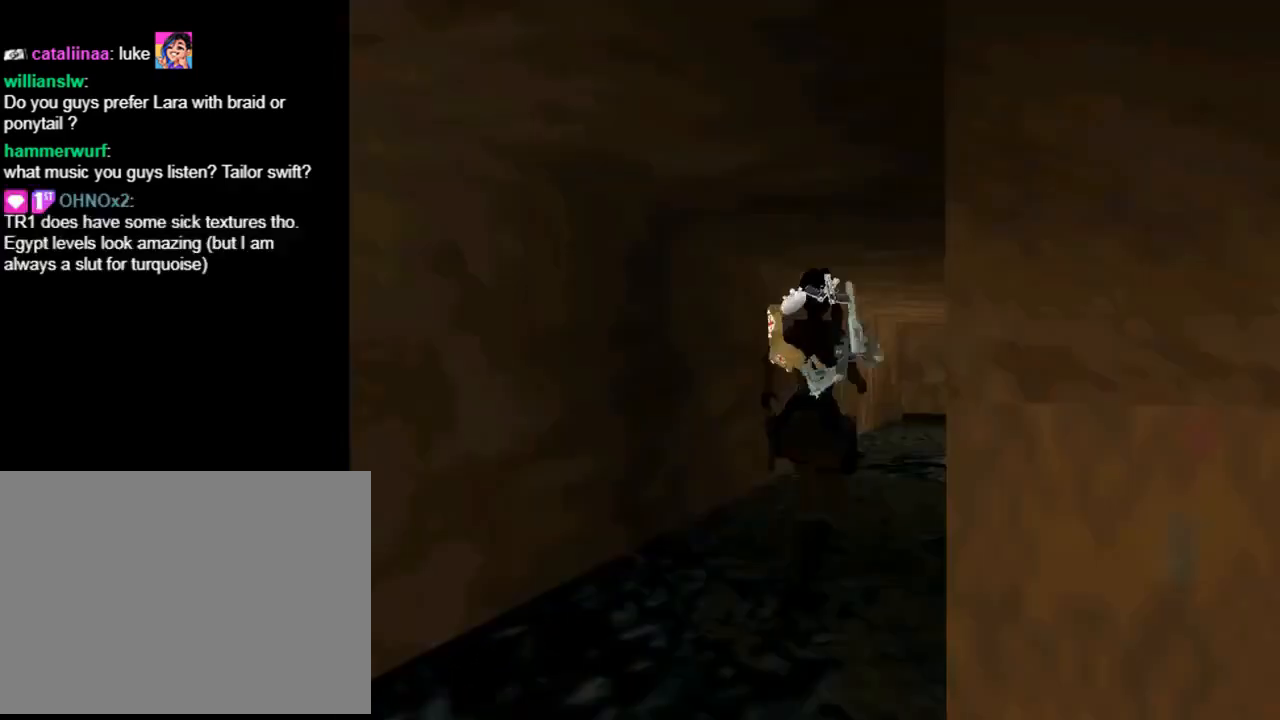
{"buttons": ["DPAD_RIGHT"], "left_stick": "center", "events": [[433, "DPAD_RIGHT", "down"]]}
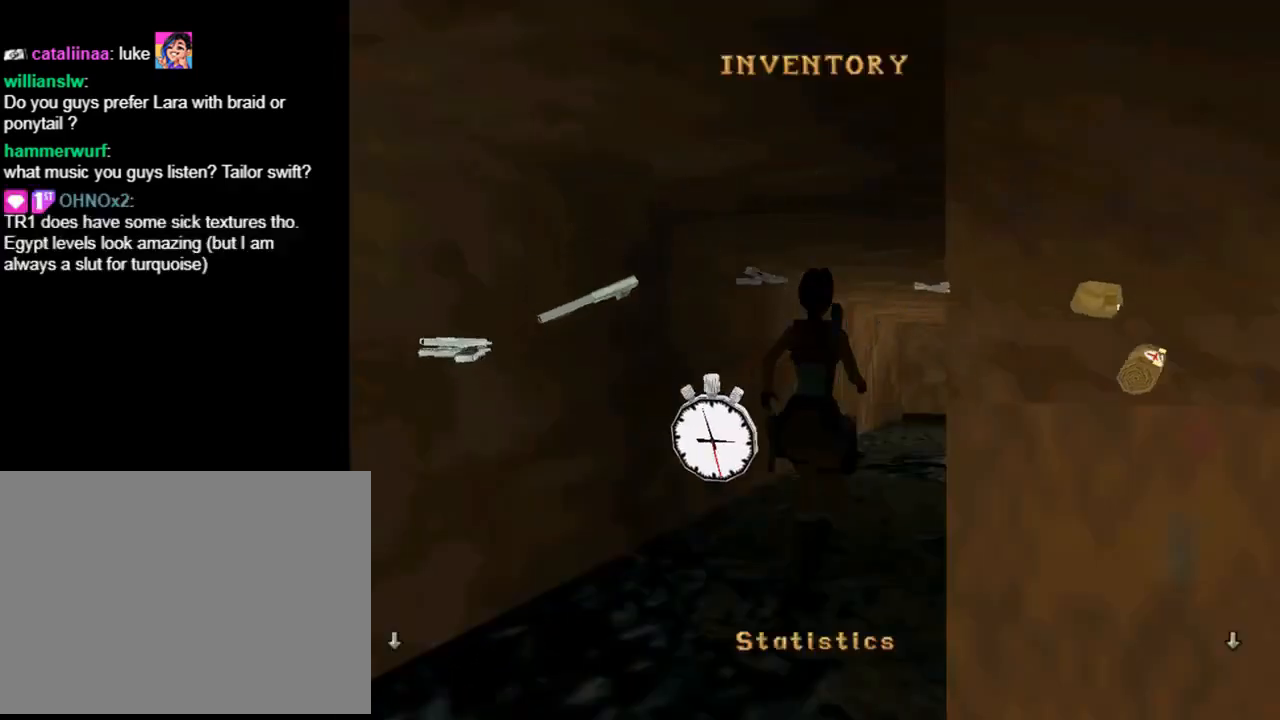
{"buttons": ["DPAD_RIGHT"], "left_stick": "center", "events": []}
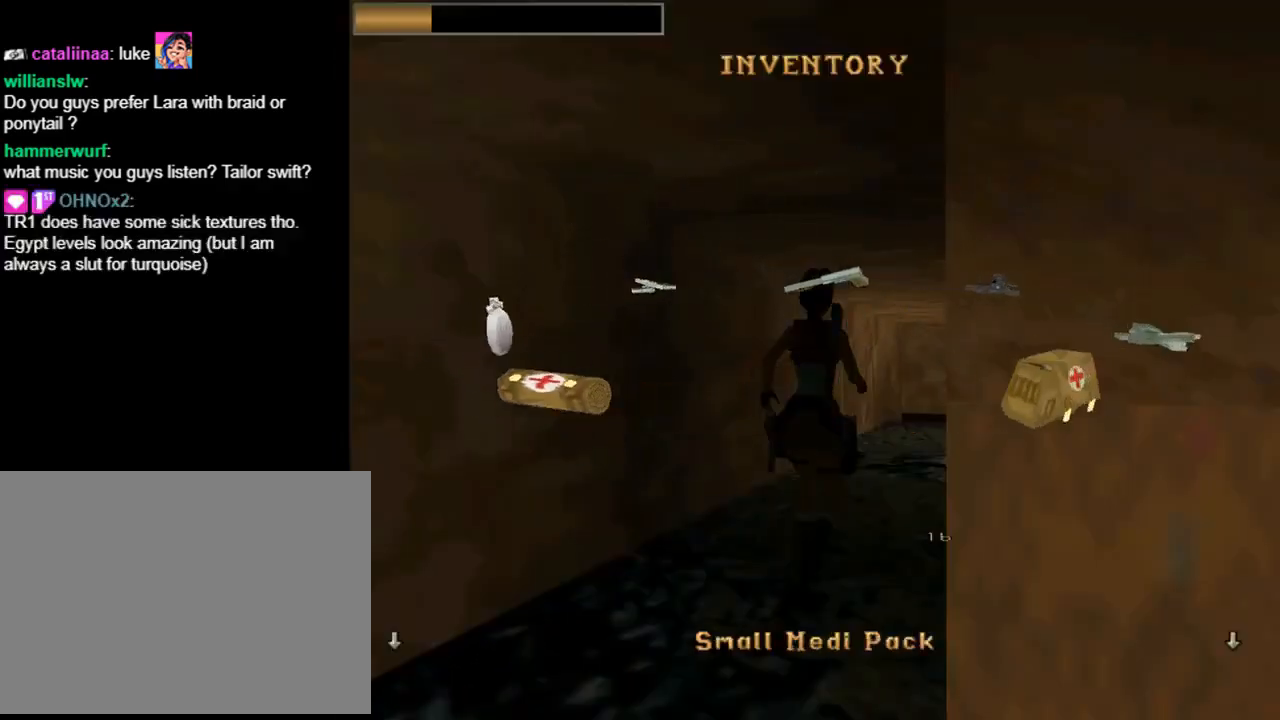
{"buttons": ["CROSS"], "left_stick": "center", "events": [[100, "DPAD_RIGHT", "up"], [300, "CROSS", "down"], [433, "CROSS", "up"], [500, "CROSS", "down"]]}
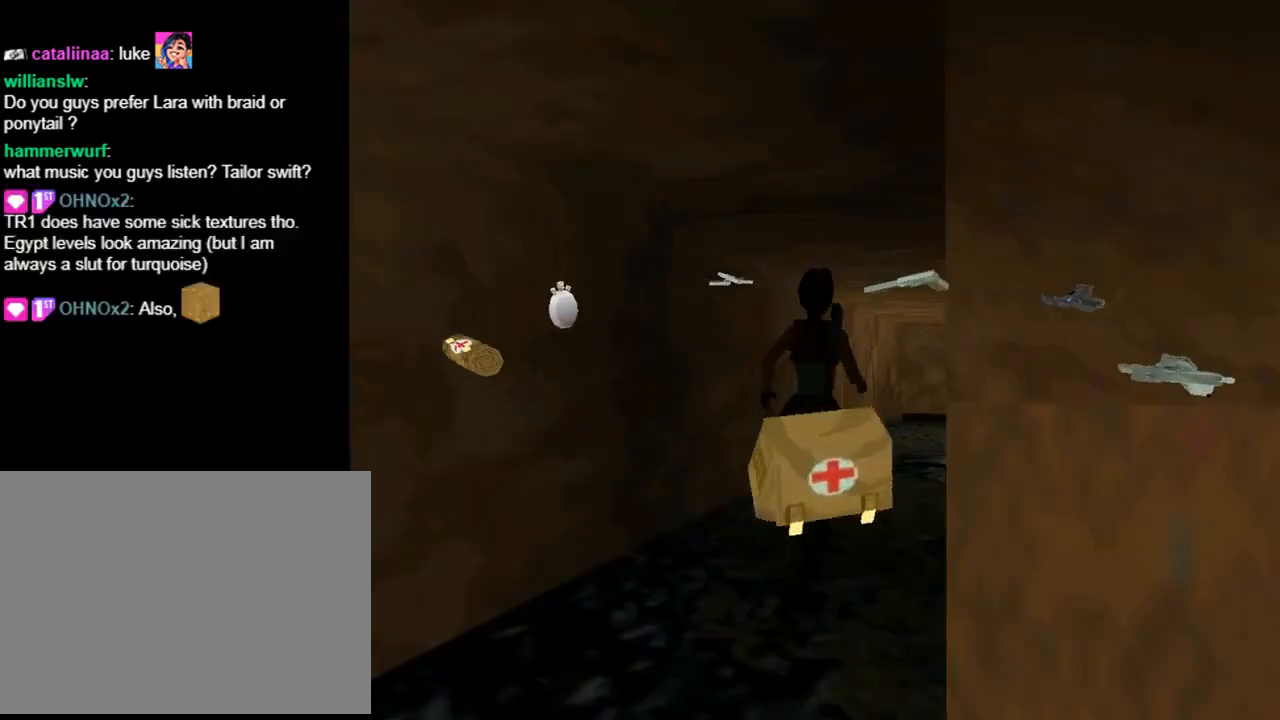
{"buttons": [], "left_stick": "center", "events": [[100, "CROSS", "up"], [167, "CROSS", "down"], [267, "CROSS", "up"], [333, "CROSS", "down"], [467, "CROSS", "up"]]}
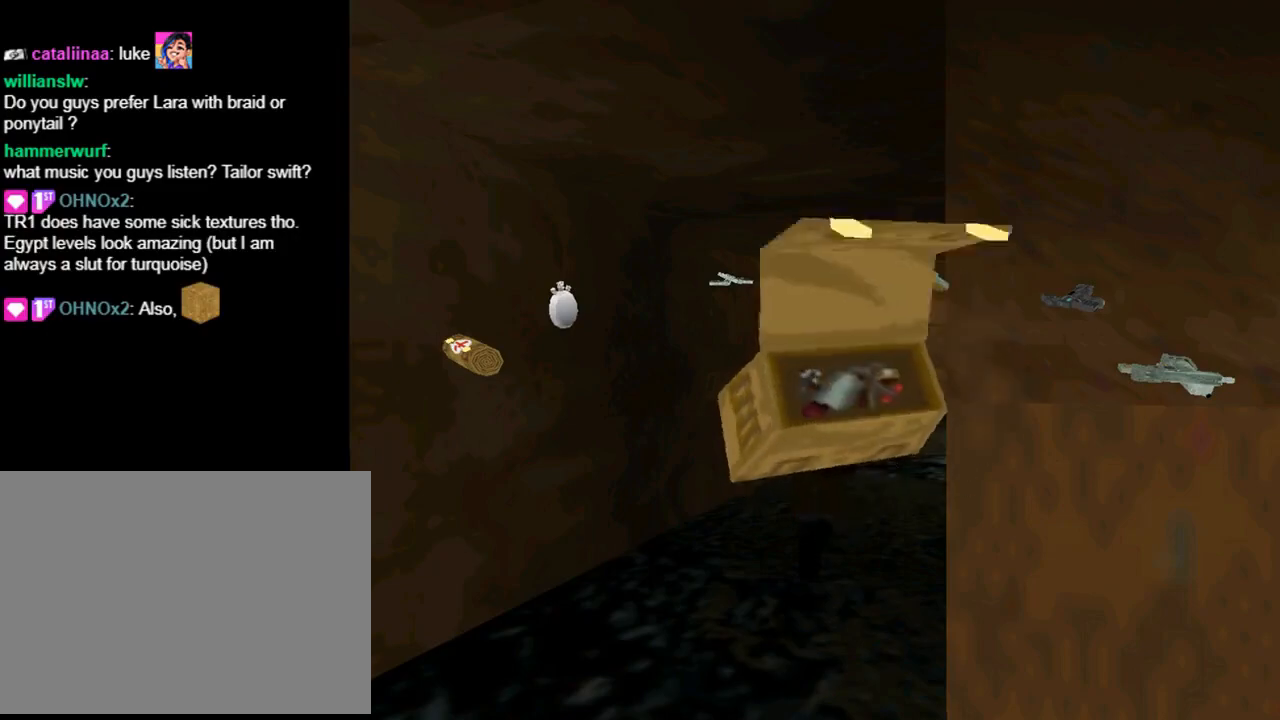
{"buttons": [], "left_stick": "center", "events": []}
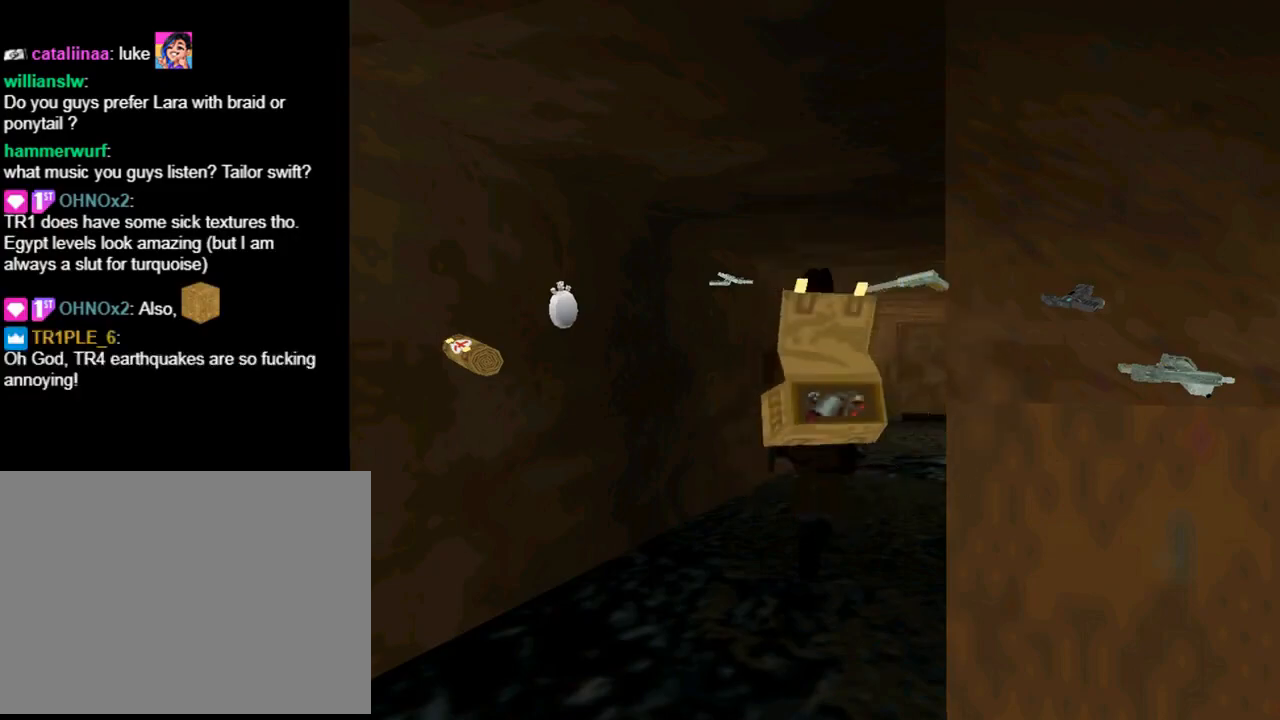
{"buttons": ["DPAD_UP"], "left_stick": "center", "events": [[233, "DPAD_UP", "down"]]}
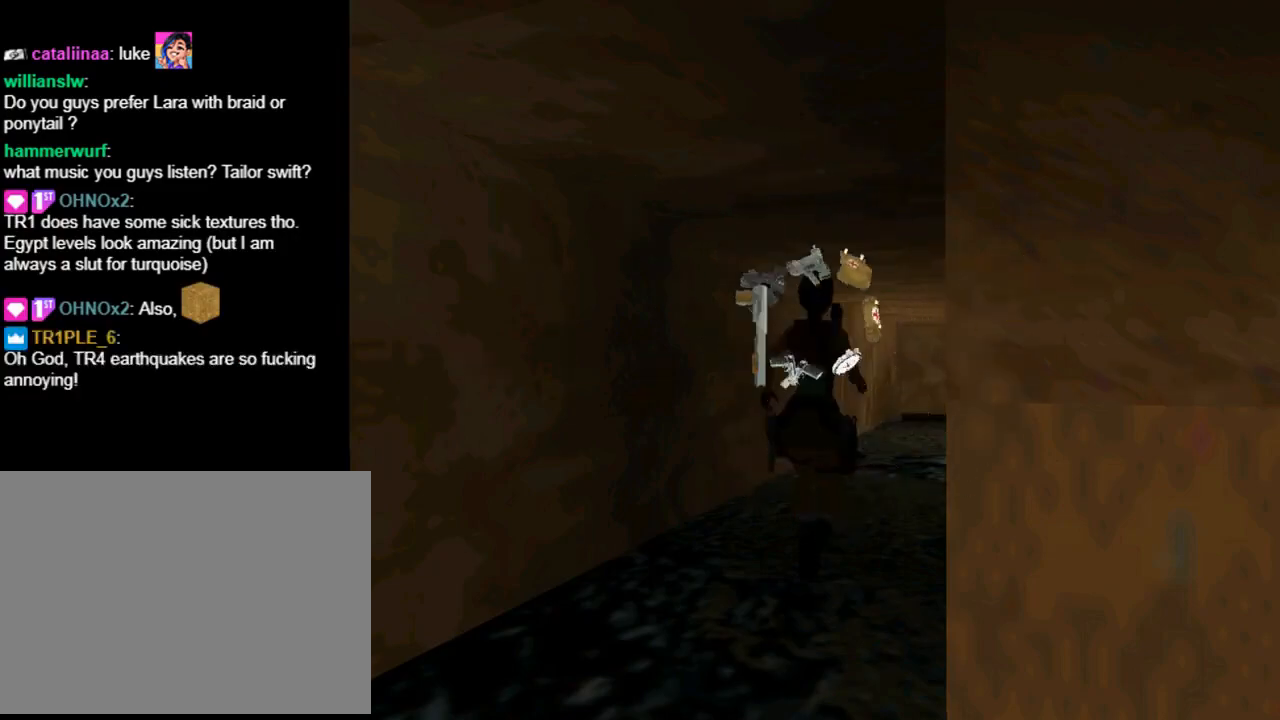
{"buttons": ["DPAD_UP"], "left_stick": "center", "events": []}
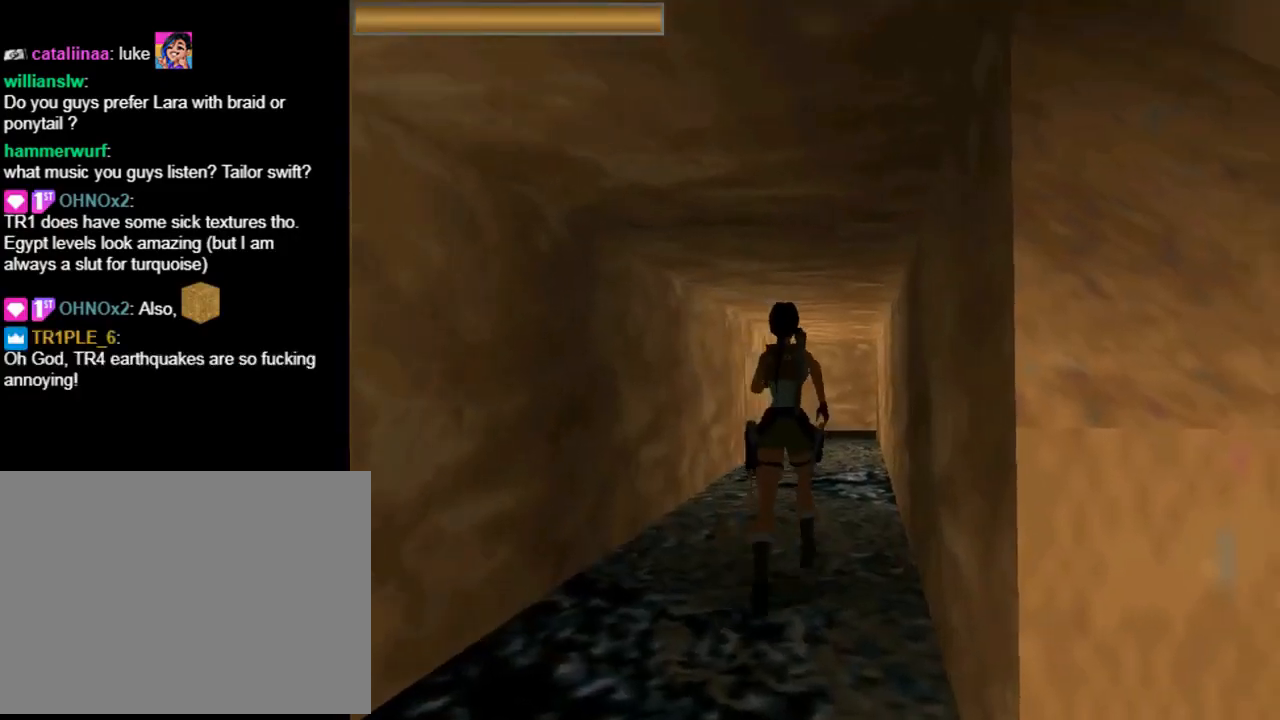
{"buttons": ["R2", "DPAD_UP"], "left_stick": "center", "events": [[33, "DPAD_RIGHT", "down"], [333, "DPAD_RIGHT", "up"], [333, "R2", "down"]]}
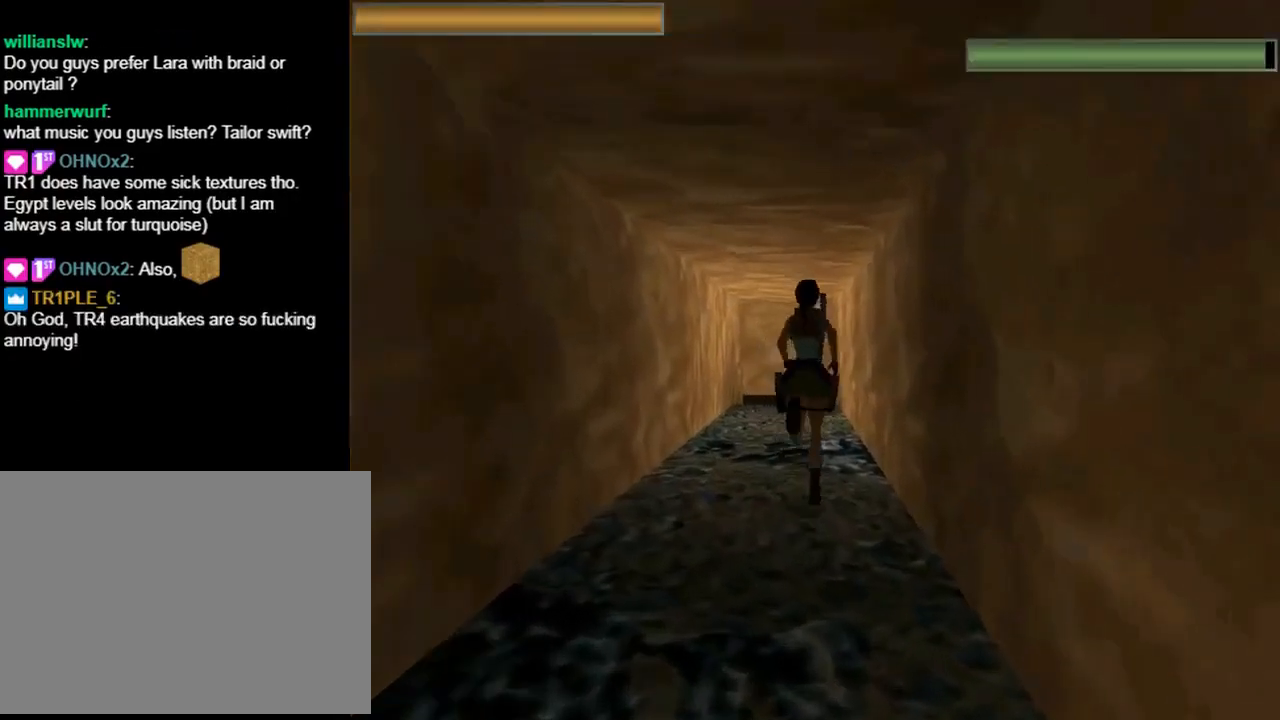
{"buttons": ["R2", "DPAD_UP", "DPAD_LEFT"], "left_stick": "center", "events": [[233, "DPAD_LEFT", "down"]]}
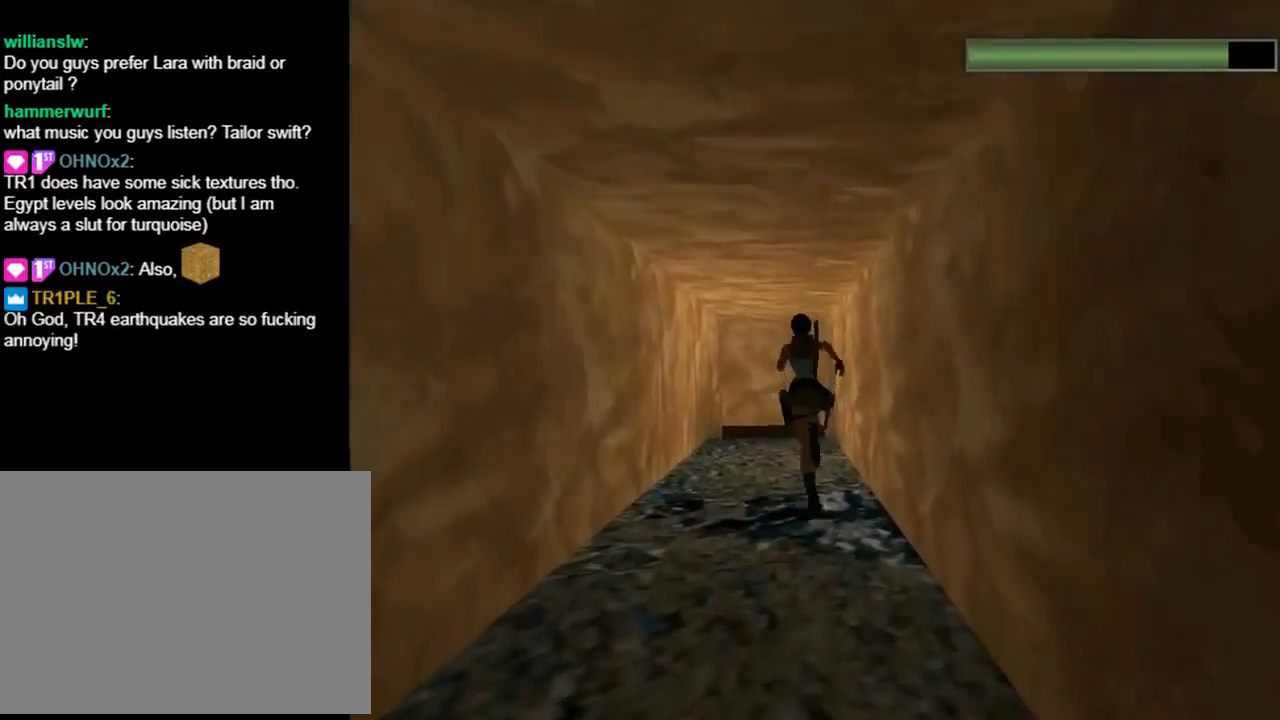
{"buttons": ["DPAD_UP"], "left_stick": "center", "events": [[167, "DPAD_LEFT", "up"], [467, "R2", "up"]]}
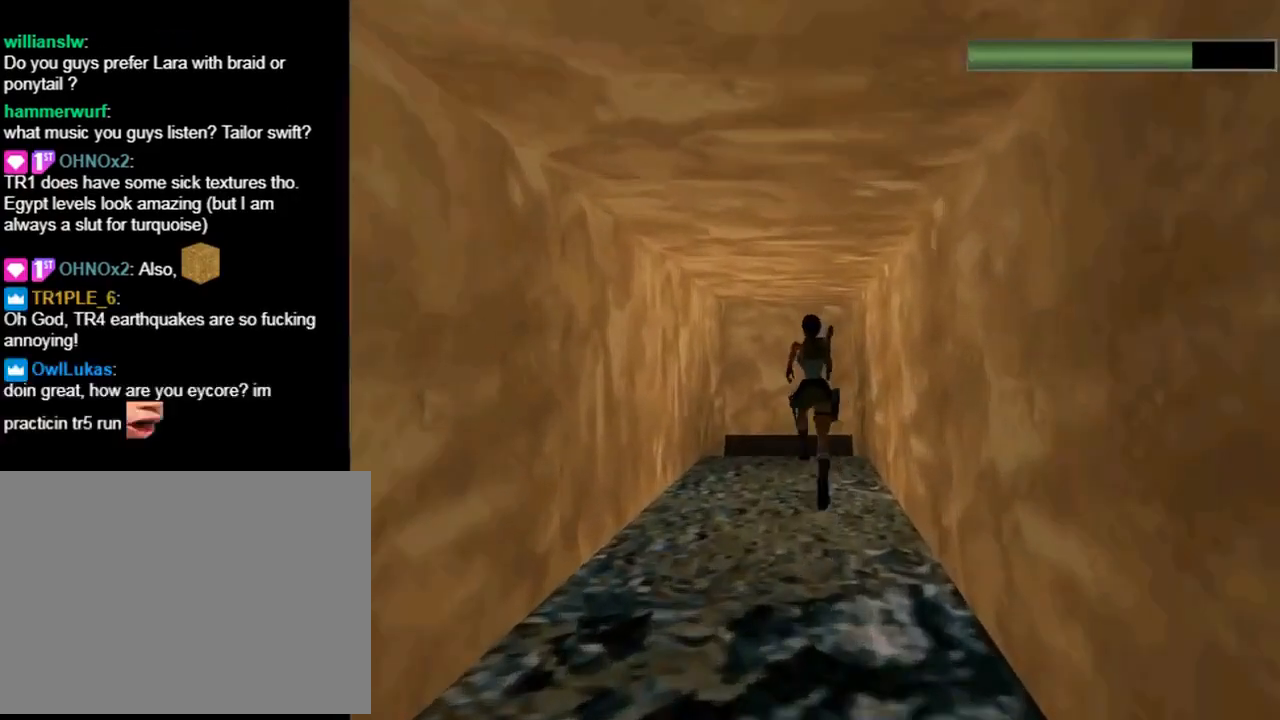
{"buttons": ["CROSS"], "left_stick": "center", "events": [[300, "CIRCLE", "down"], [367, "CIRCLE", "up"], [367, "DPAD_UP", "up"], [467, "CROSS", "down"]]}
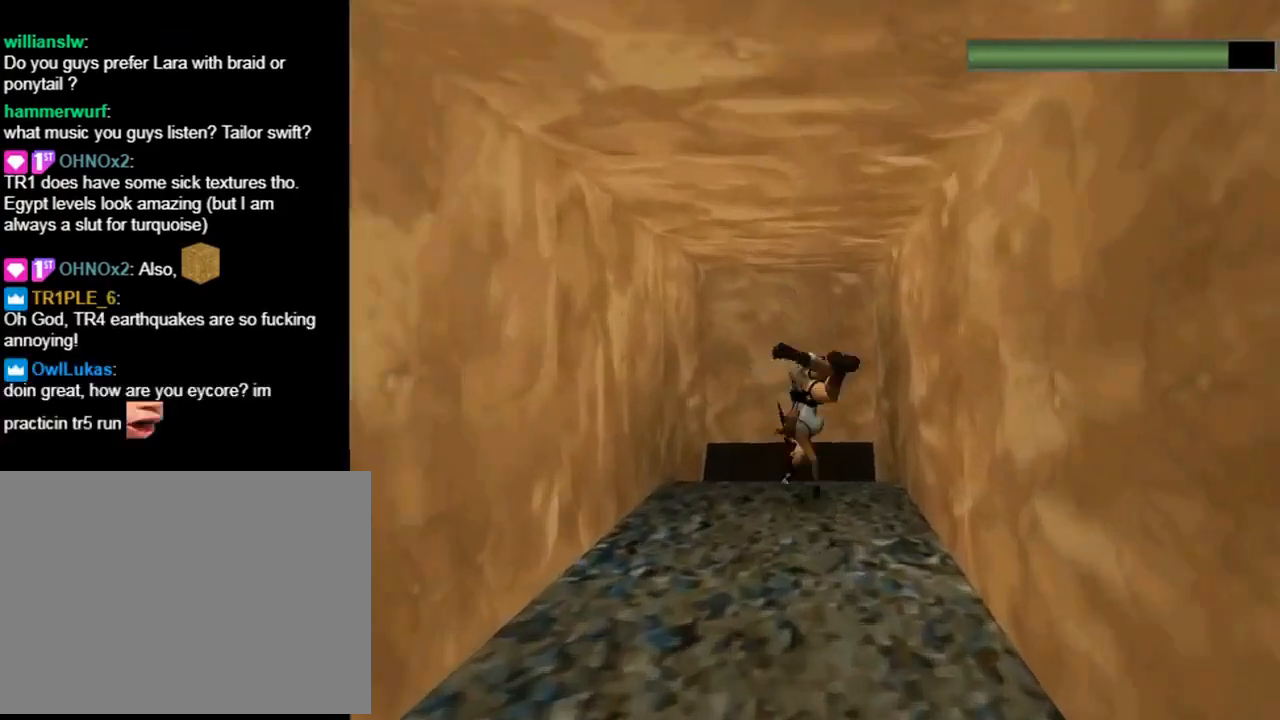
{"buttons": ["CROSS"], "left_stick": "center", "events": []}
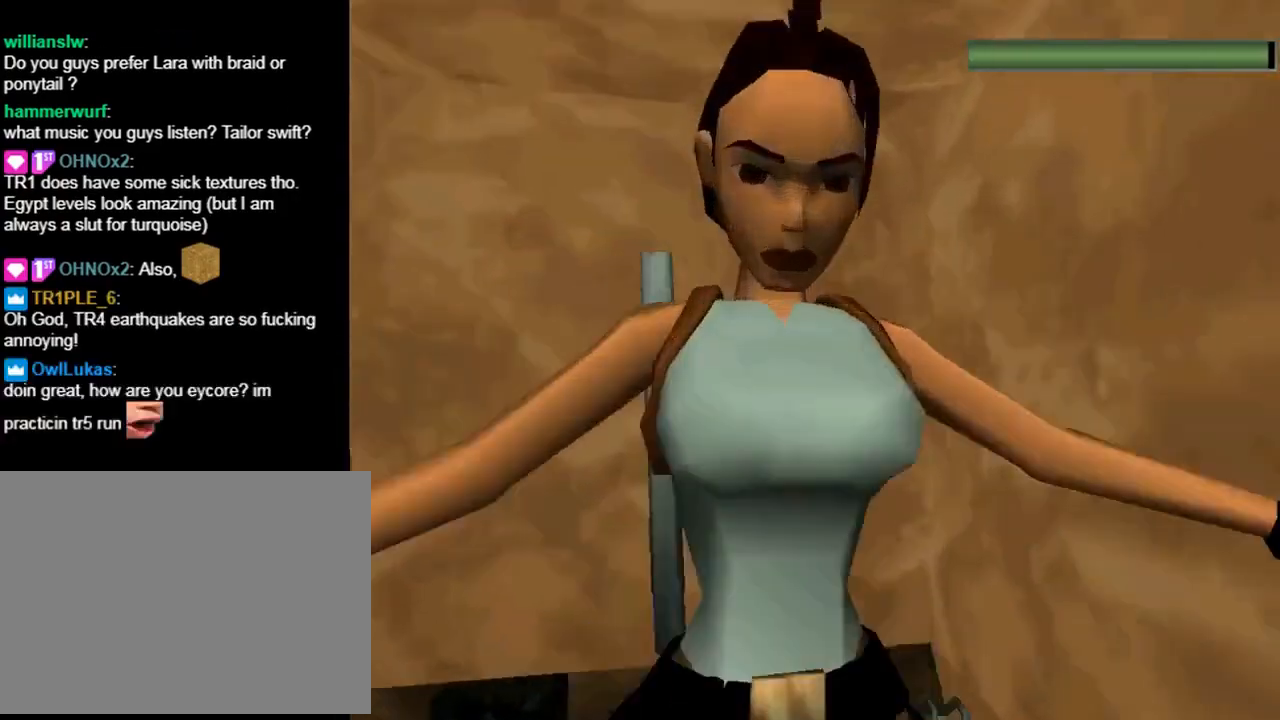
{"buttons": ["CROSS"], "left_stick": "center", "events": []}
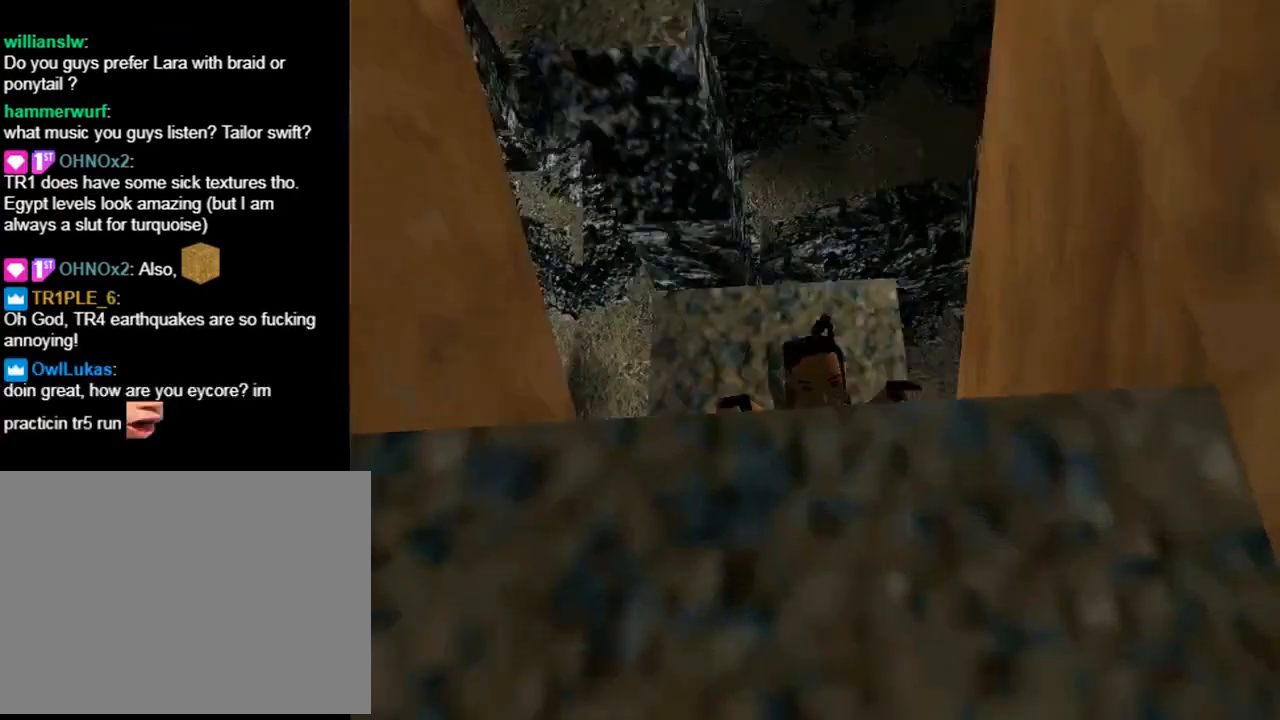
{"buttons": [], "left_stick": "center", "events": [[467, "CROSS", "up"]]}
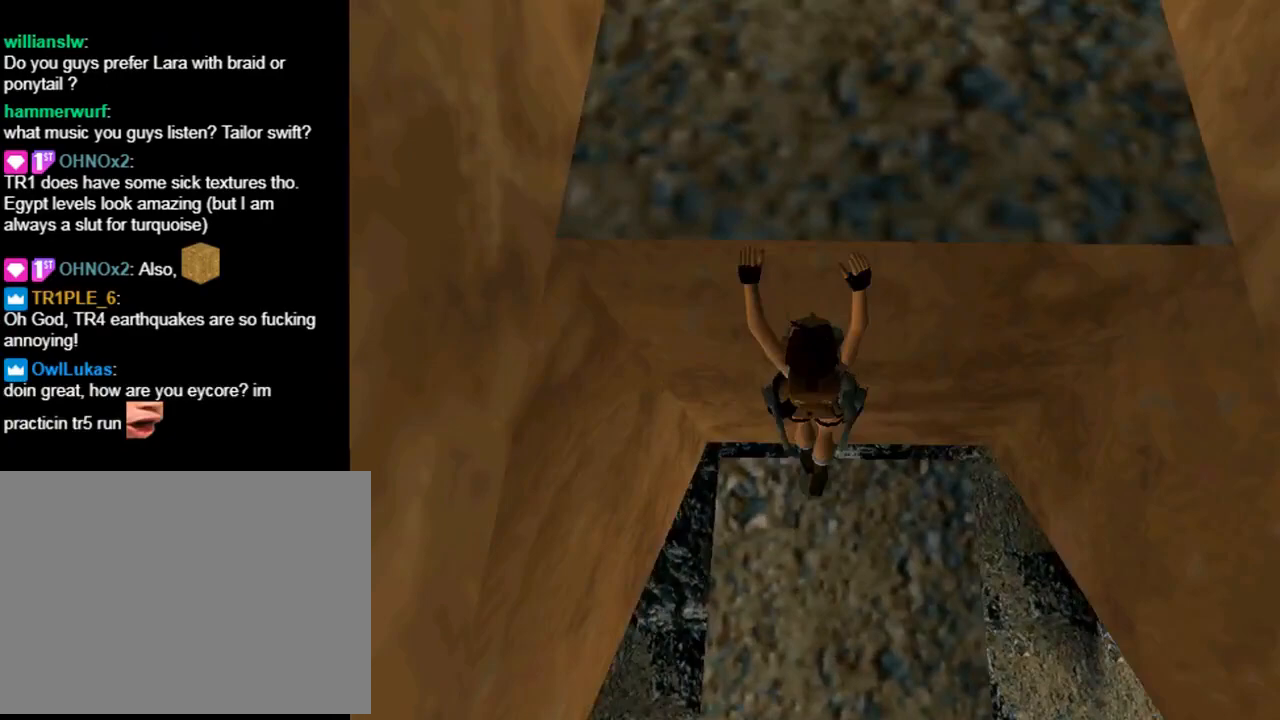
{"buttons": ["CIRCLE"], "left_stick": "center", "events": [[167, "CIRCLE", "down"]]}
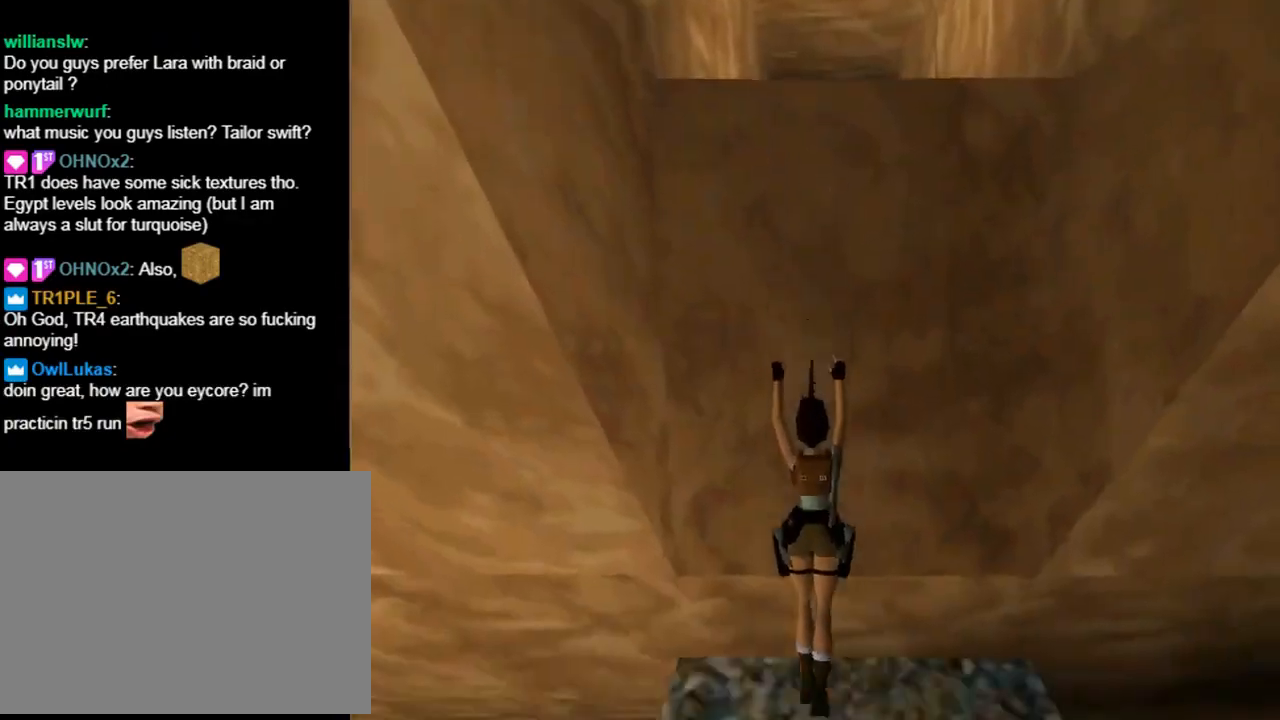
{"buttons": ["CIRCLE"], "left_stick": "center", "events": []}
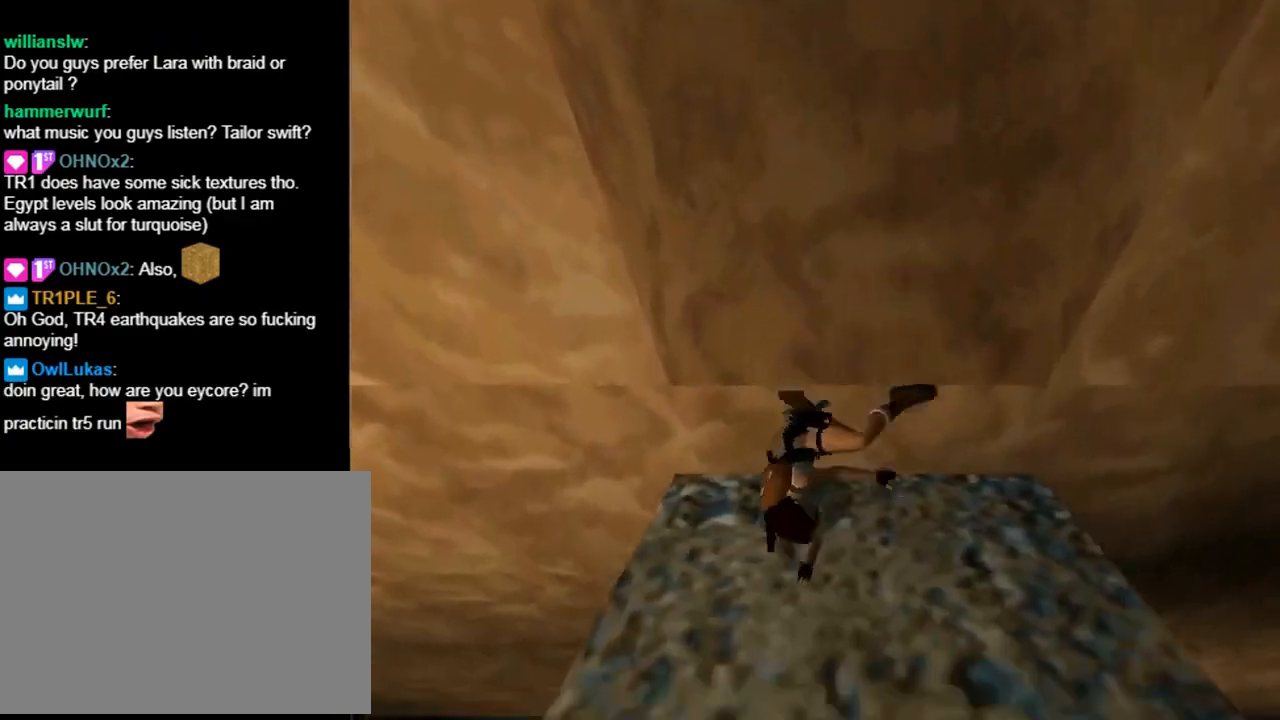
{"buttons": ["L1"], "left_stick": "center", "events": [[67, "CIRCLE", "up"], [367, "L1", "down"]]}